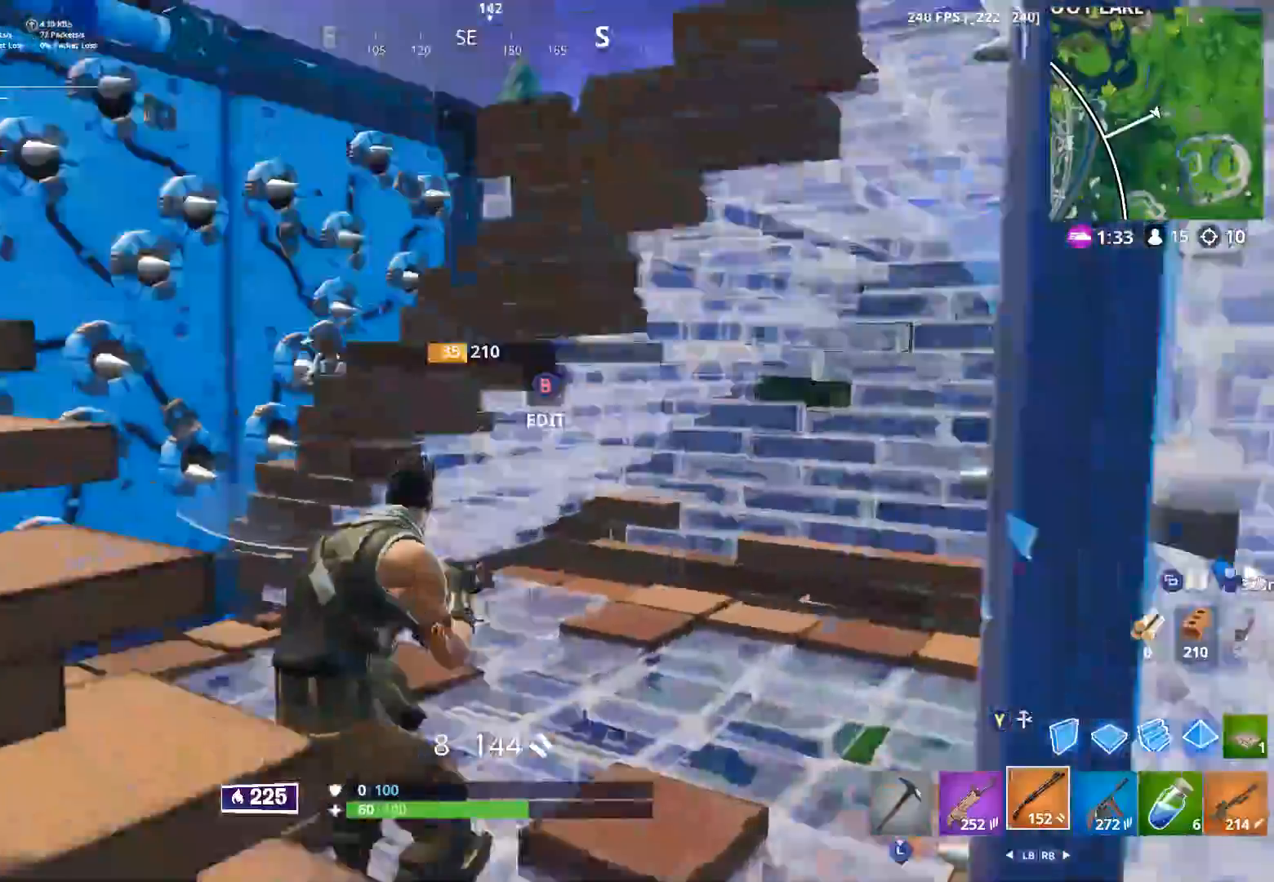
Gameplay with a controller (Xbox layout); each line is a JSON object with the inputs held at the frame after it. "button_events" lists button changes between this image and that frame as [ms after this image, input, new state], when the widget could be followed in between (sticks are given only as held states).
{"buttons": ["A"], "left_stick": "center", "right_stick": "down", "button_events": [[317, "R2", "down"], [383, "R2", "up"], [467, "A", "down"]]}
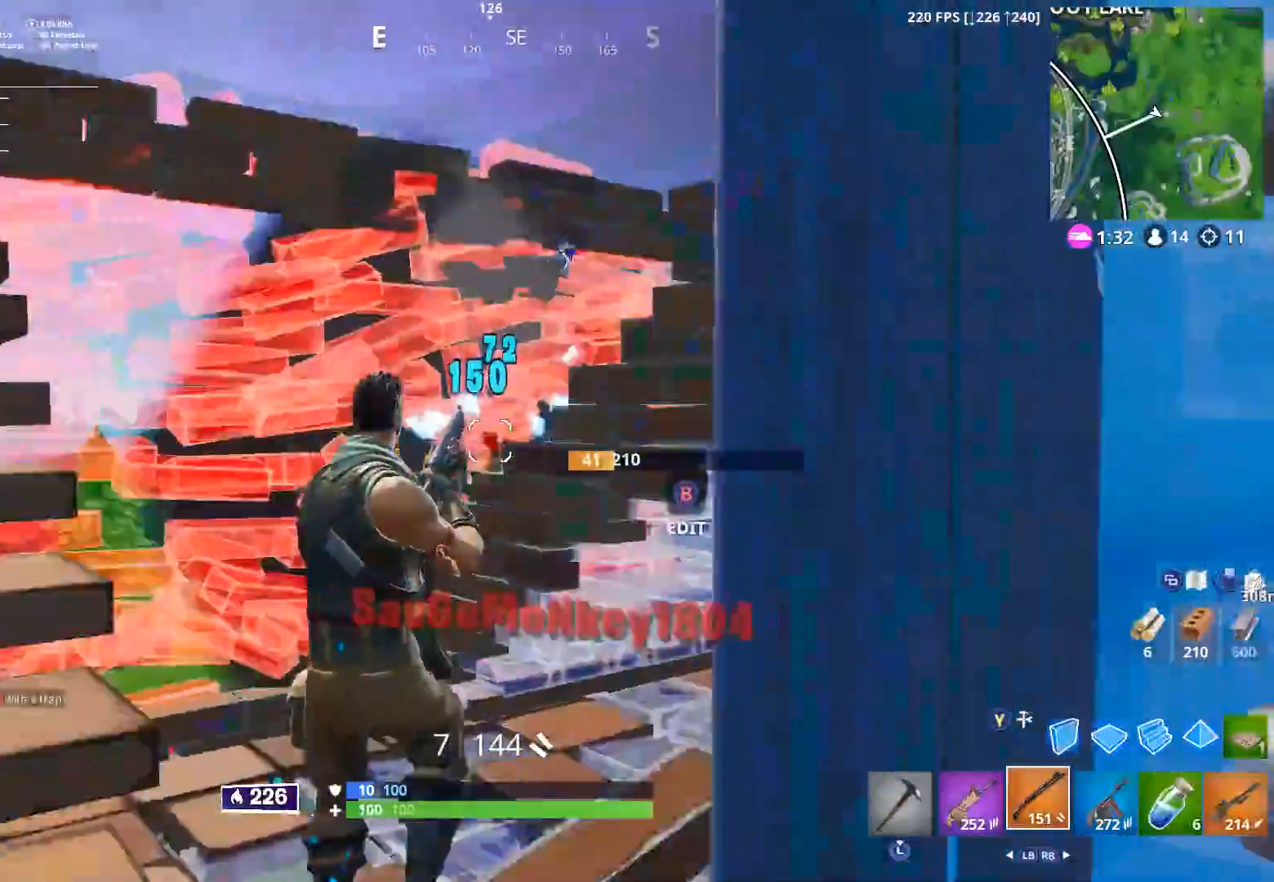
{"buttons": ["L3"], "left_stick": "up-left", "right_stick": "center", "button_events": [[67, "A", "up"], [484, "L3", "down"]]}
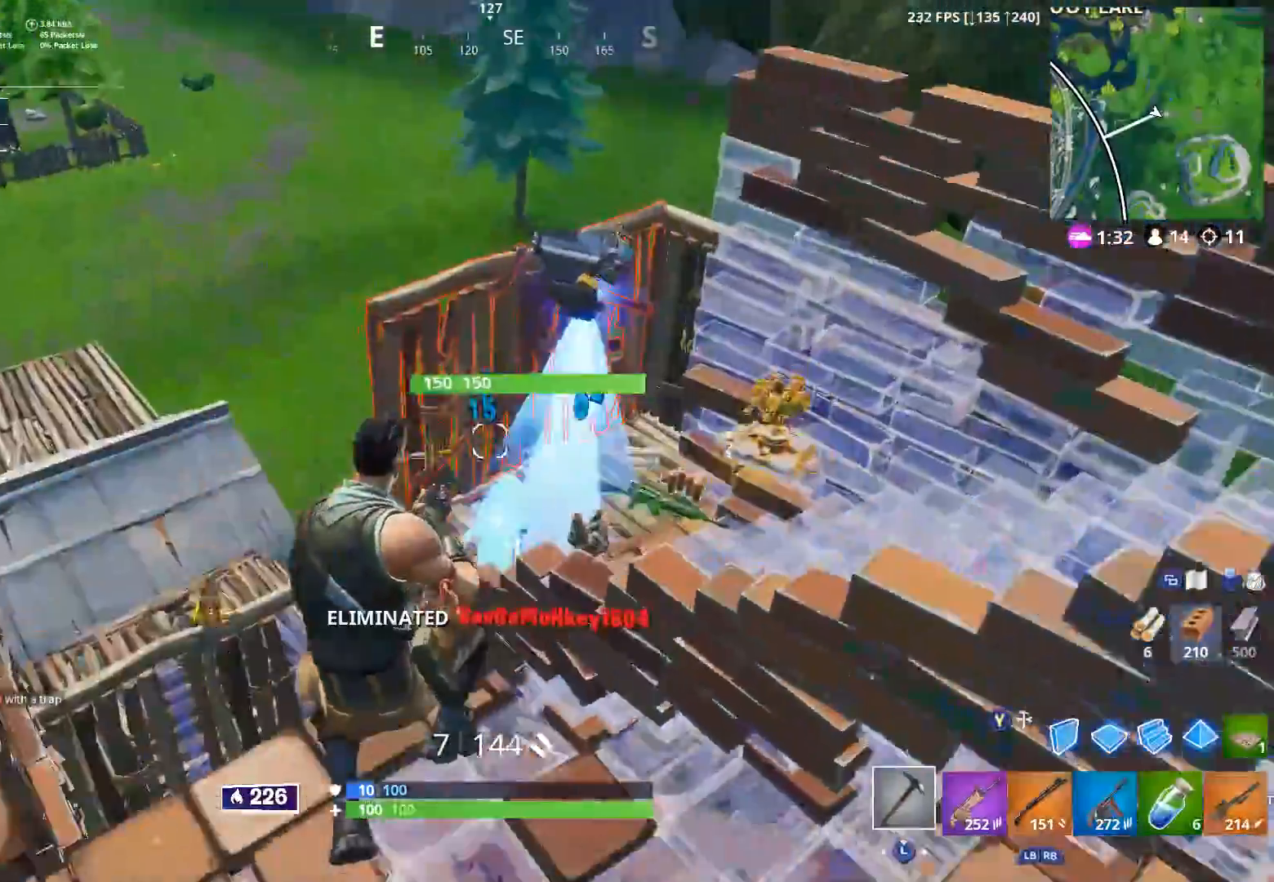
{"buttons": ["R2"], "left_stick": "up-left", "right_stick": "up-right", "button_events": [[100, "L3", "up"], [200, "Y", "down"], [283, "Y", "up"], [333, "R1", "down"], [400, "R1", "up"], [450, "R2", "down"]]}
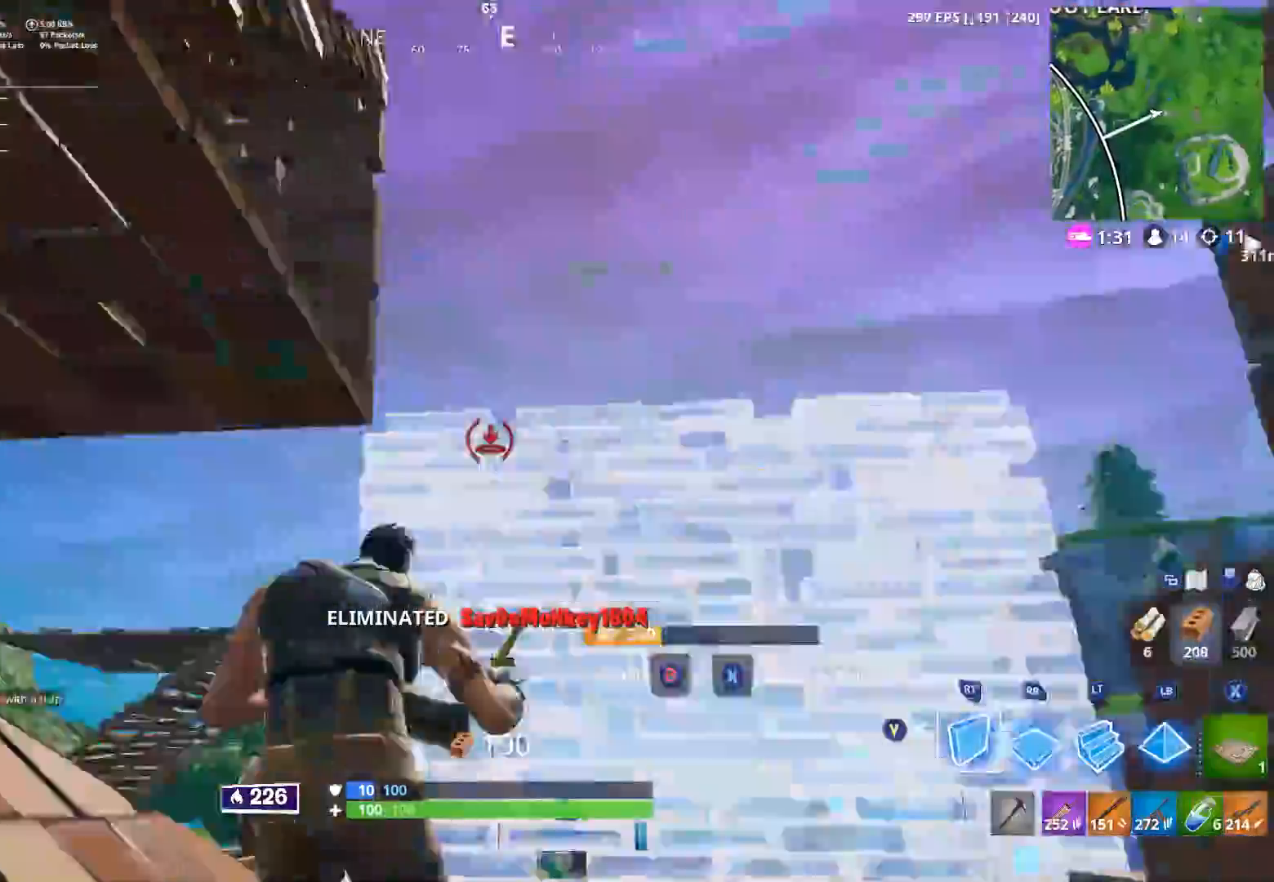
{"buttons": [], "left_stick": "up-left", "right_stick": "down-right", "button_events": [[150, "R2", "up"], [234, "R1", "down"], [334, "L1", "down"], [384, "Y", "down"], [417, "L1", "up"], [417, "R1", "up"], [467, "Y", "up"]]}